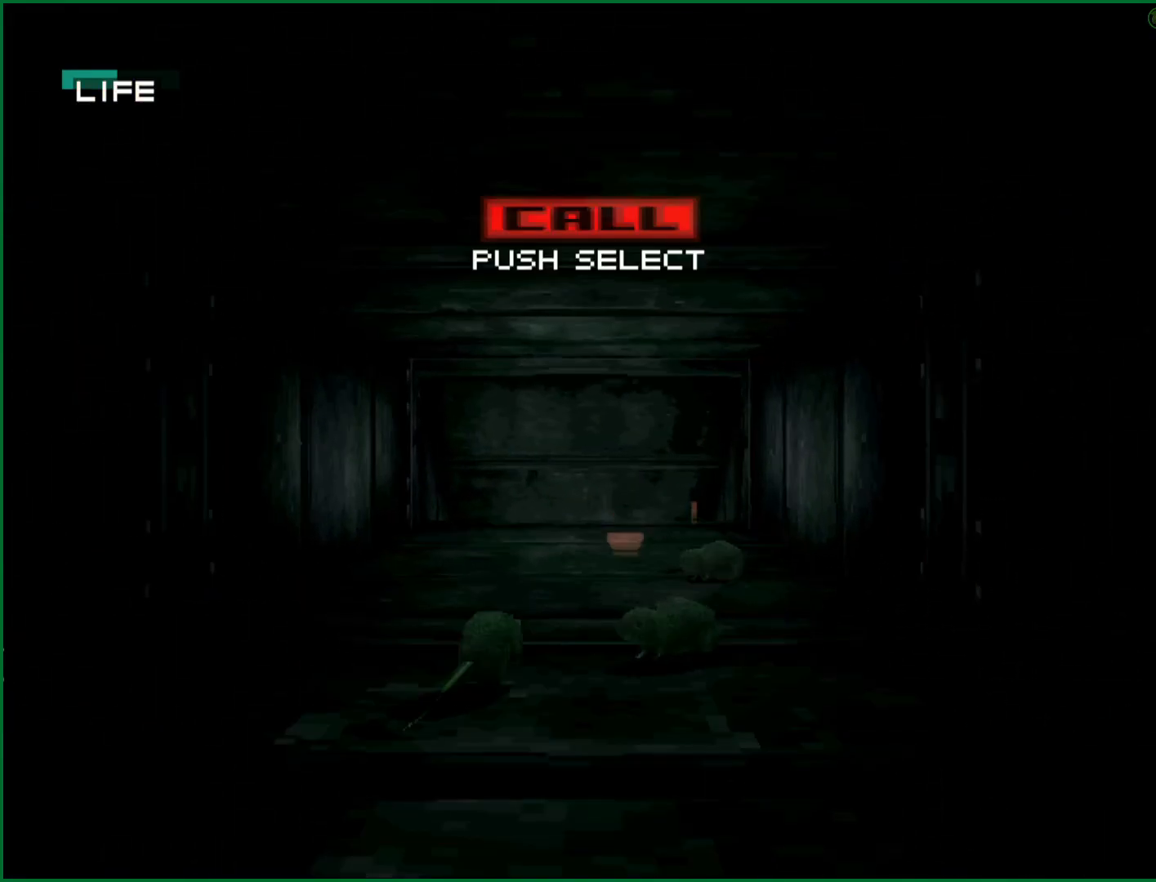
Gameplay with a controller (PlayStation layout); each line is a JSON object with the inputs held at the frame after it. "button_events" lists button changes between this image and that frame as [ms after this image, input, new state], when the widget could be followed in between (sticks are given only as held states). This document gives stick clicks only as held states, not as events. Not read: L1 R3 keyboard_mouse right_stick.
{"buttons": [], "left_stick": "up", "button_events": []}
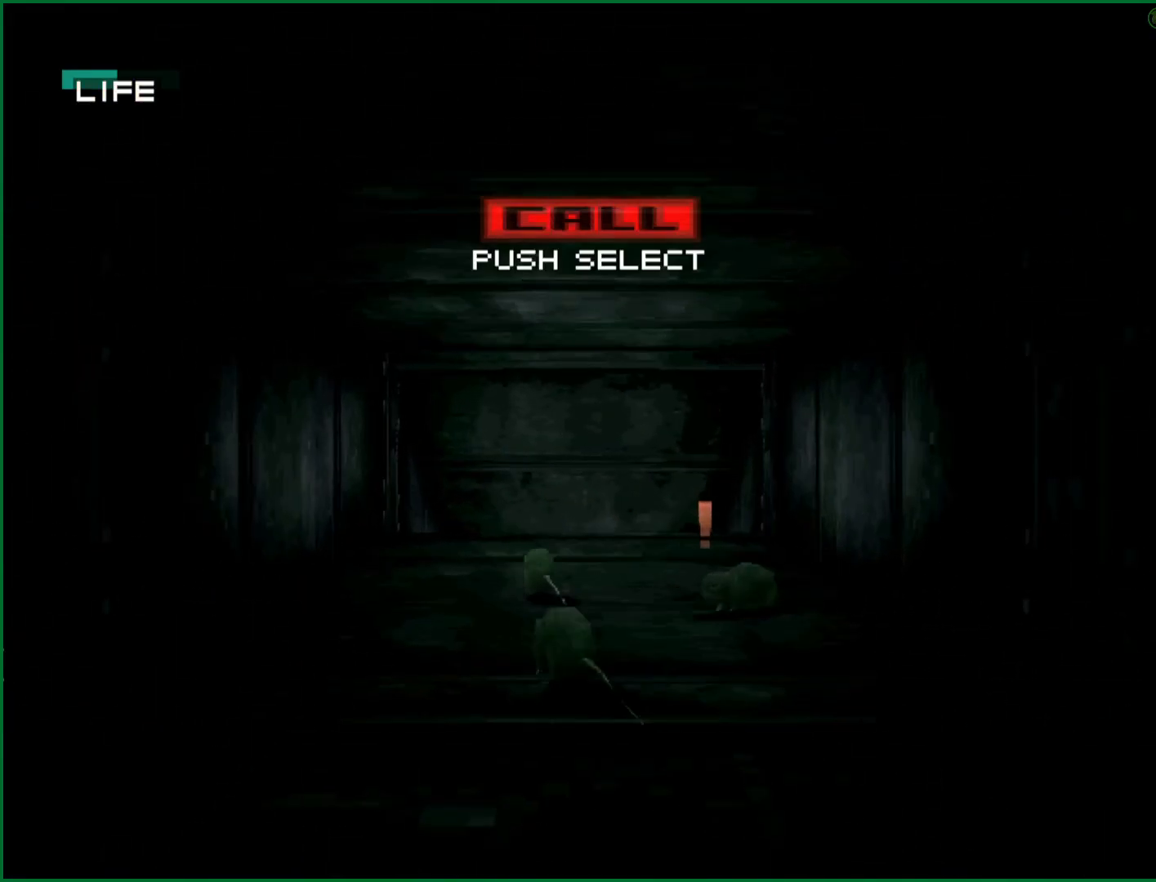
{"buttons": [], "left_stick": "up", "button_events": []}
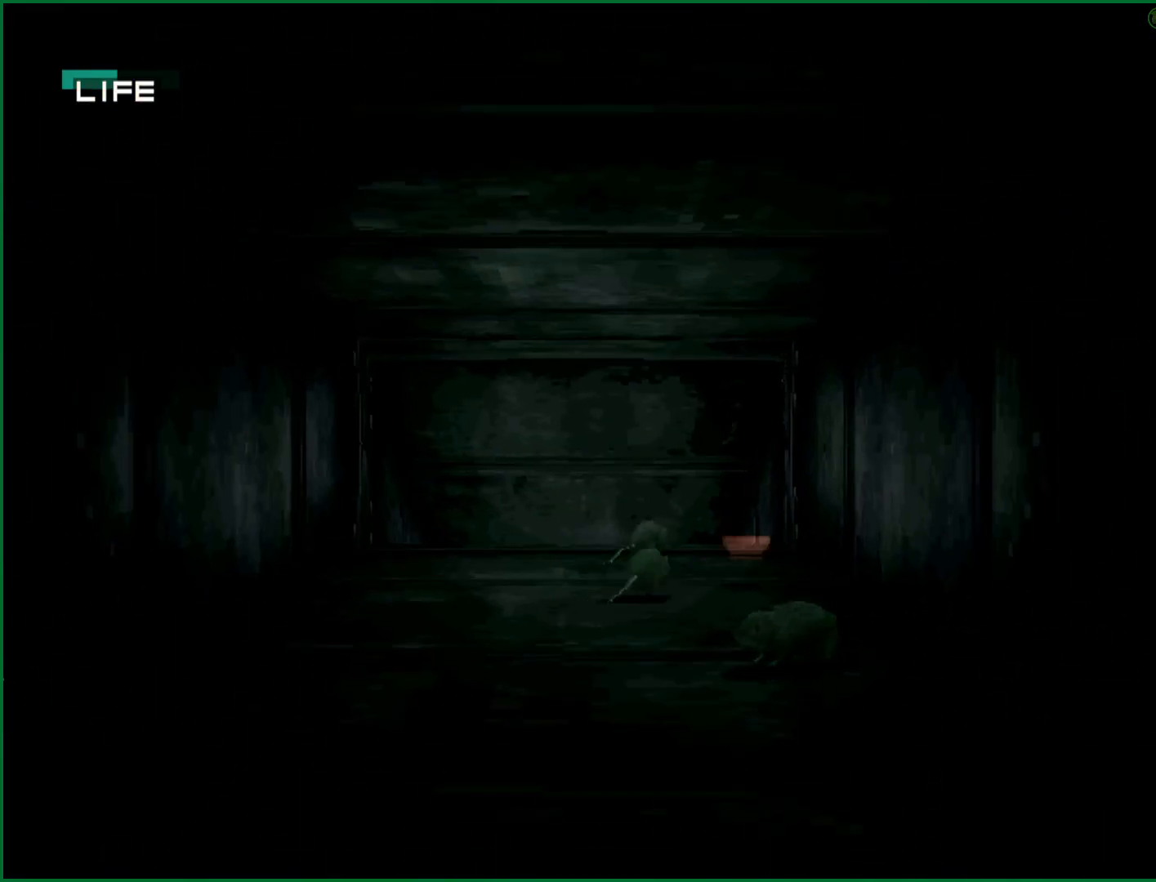
{"buttons": [], "left_stick": "center", "button_events": []}
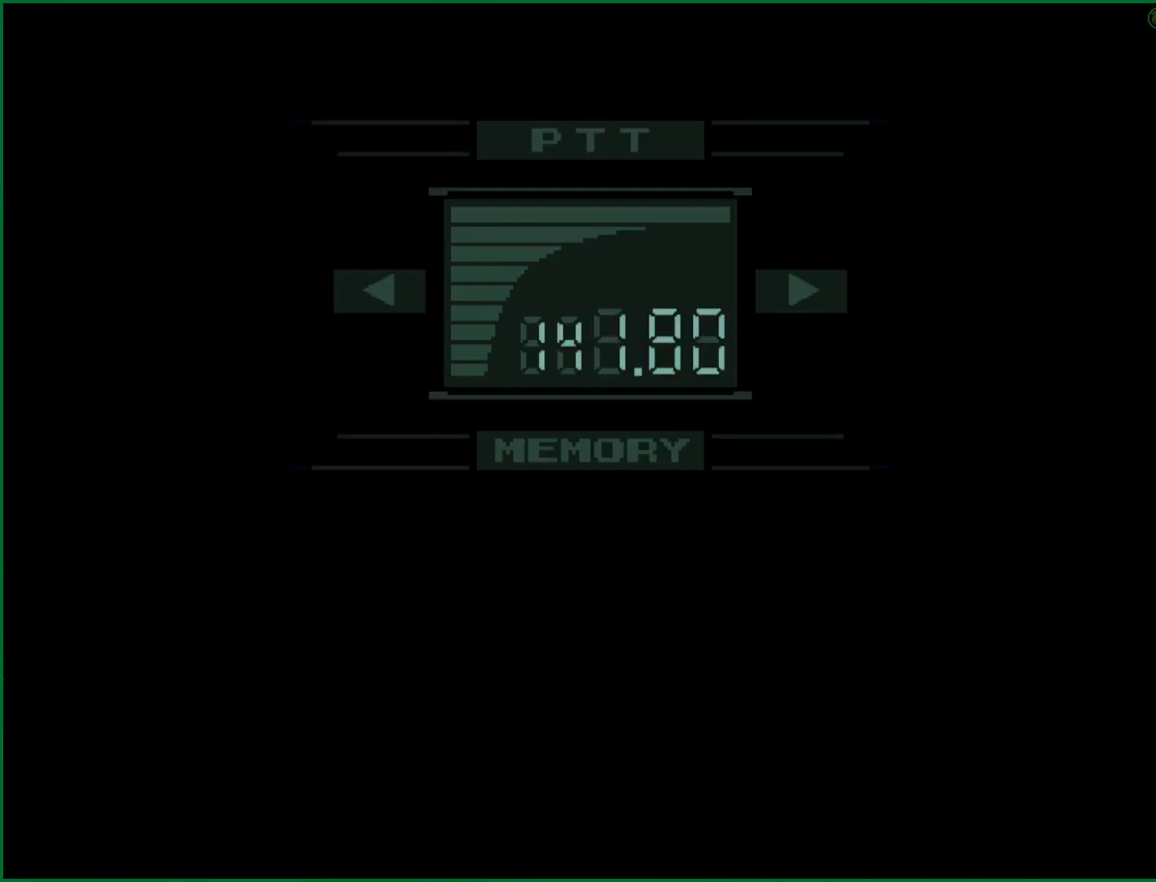
{"buttons": [], "left_stick": "center", "button_events": []}
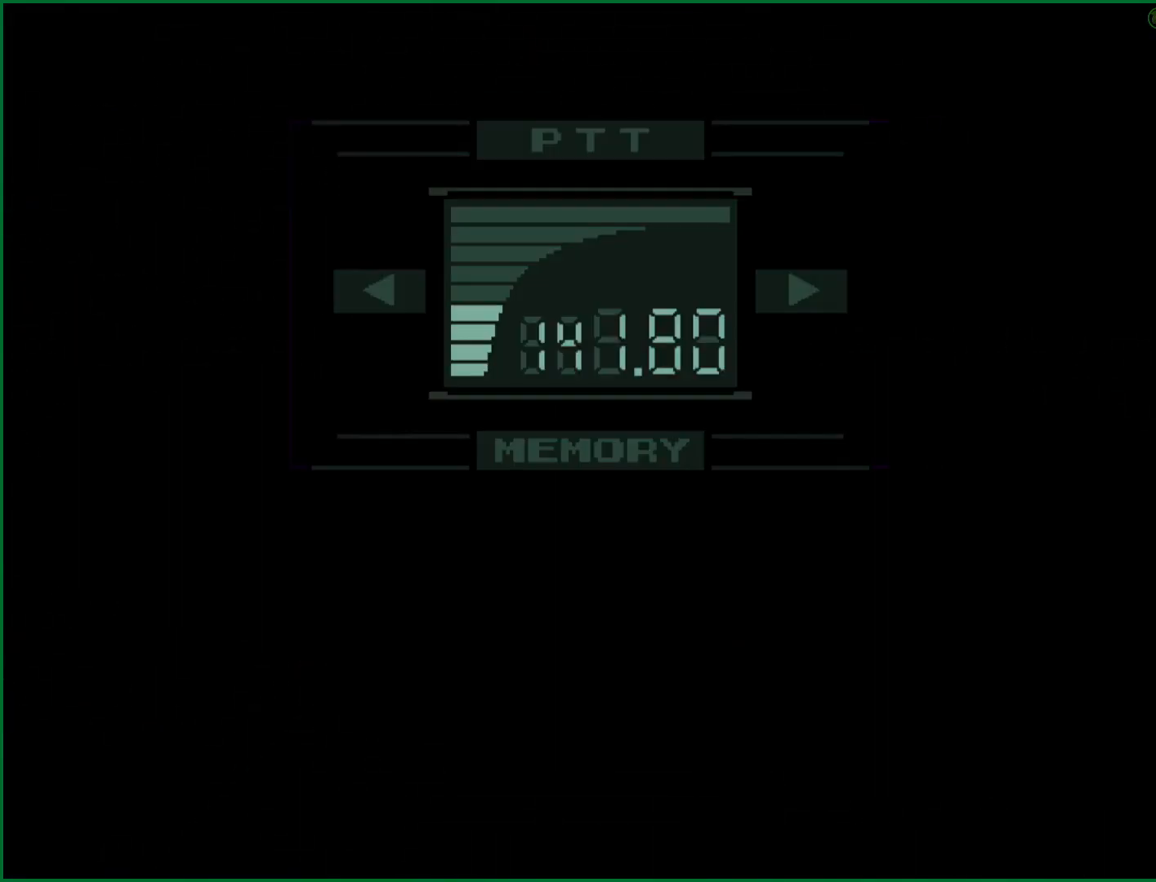
{"buttons": [], "left_stick": "center", "button_events": []}
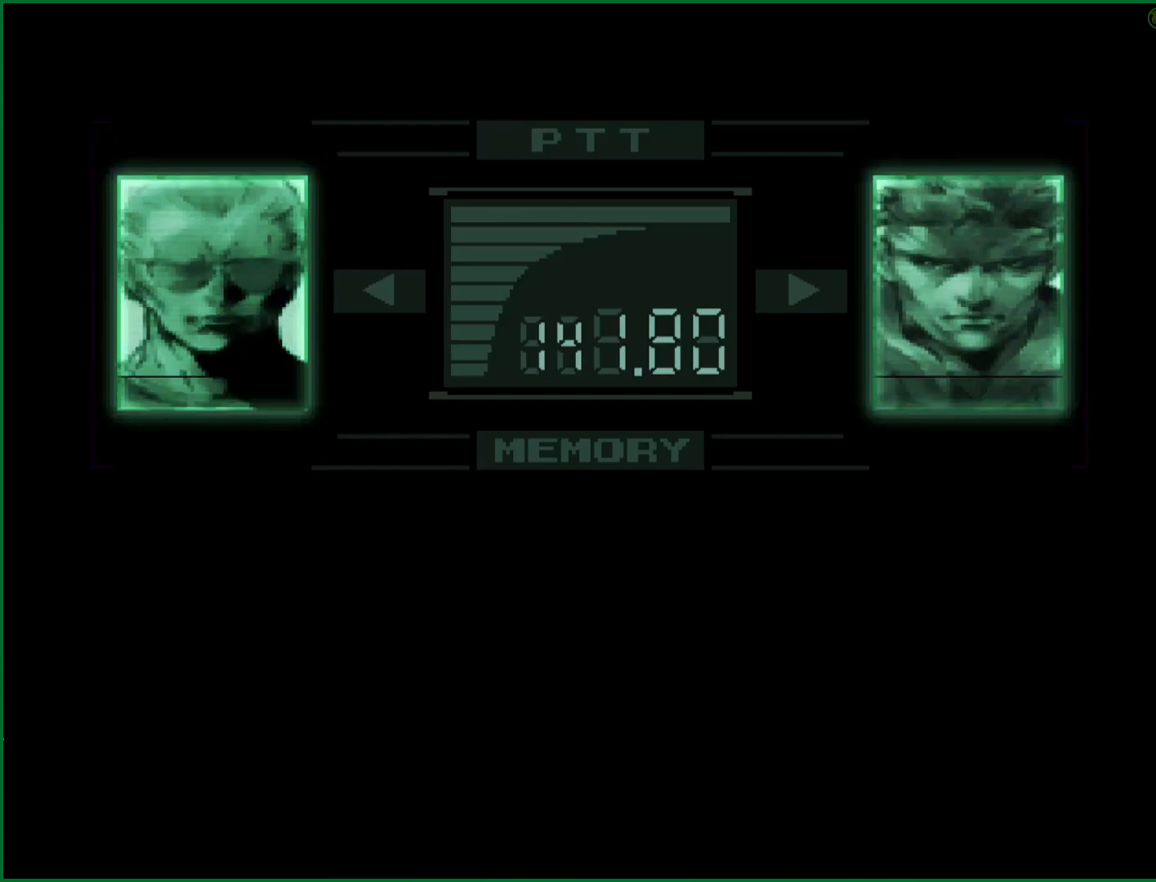
{"buttons": [], "left_stick": "up", "button_events": []}
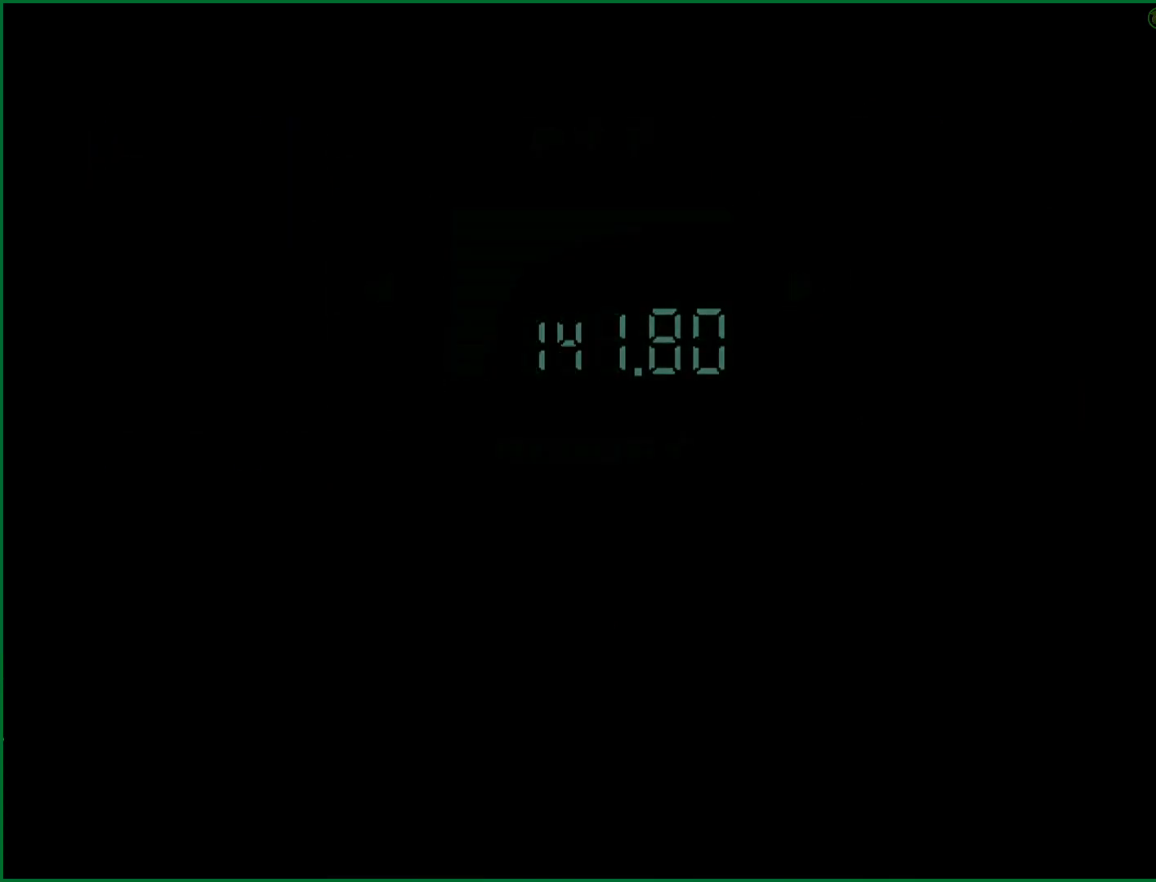
{"buttons": [], "left_stick": "up", "button_events": []}
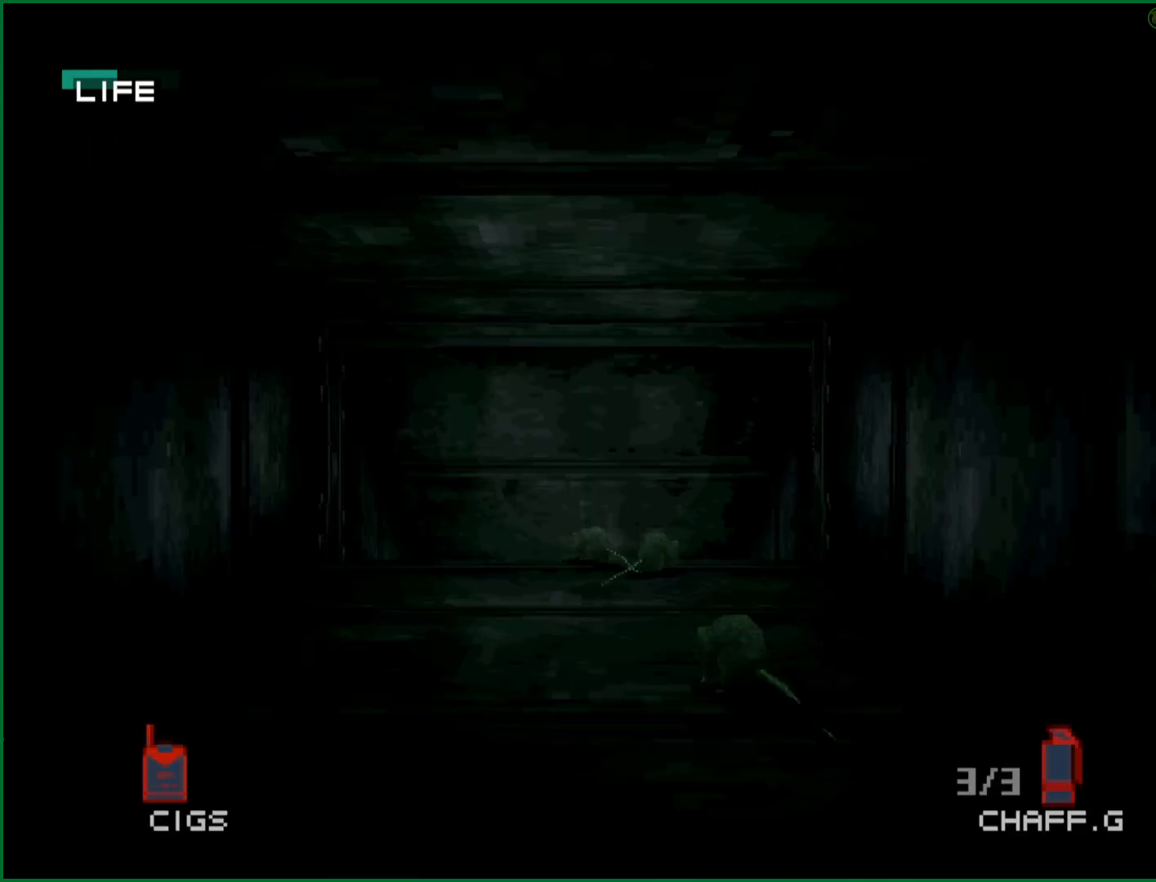
{"buttons": [], "left_stick": "up", "button_events": []}
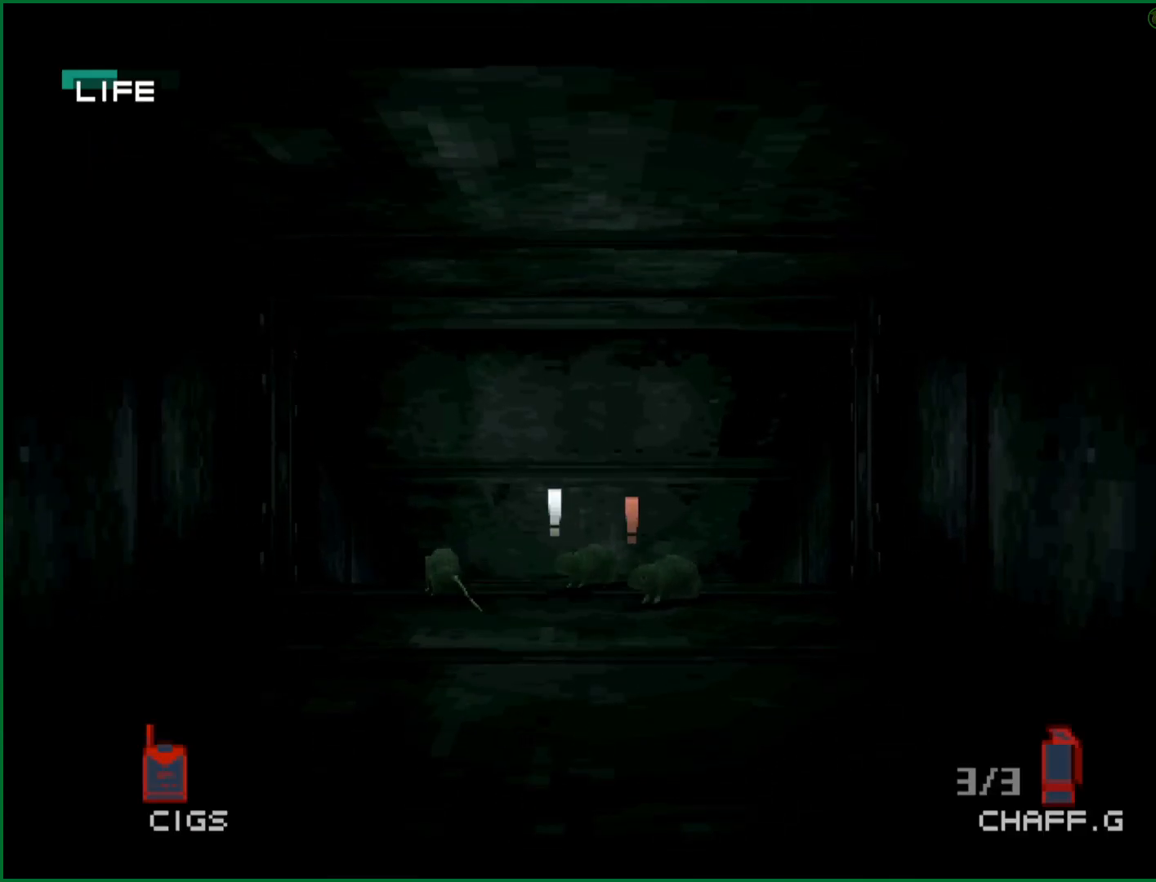
{"buttons": [], "left_stick": "up", "button_events": []}
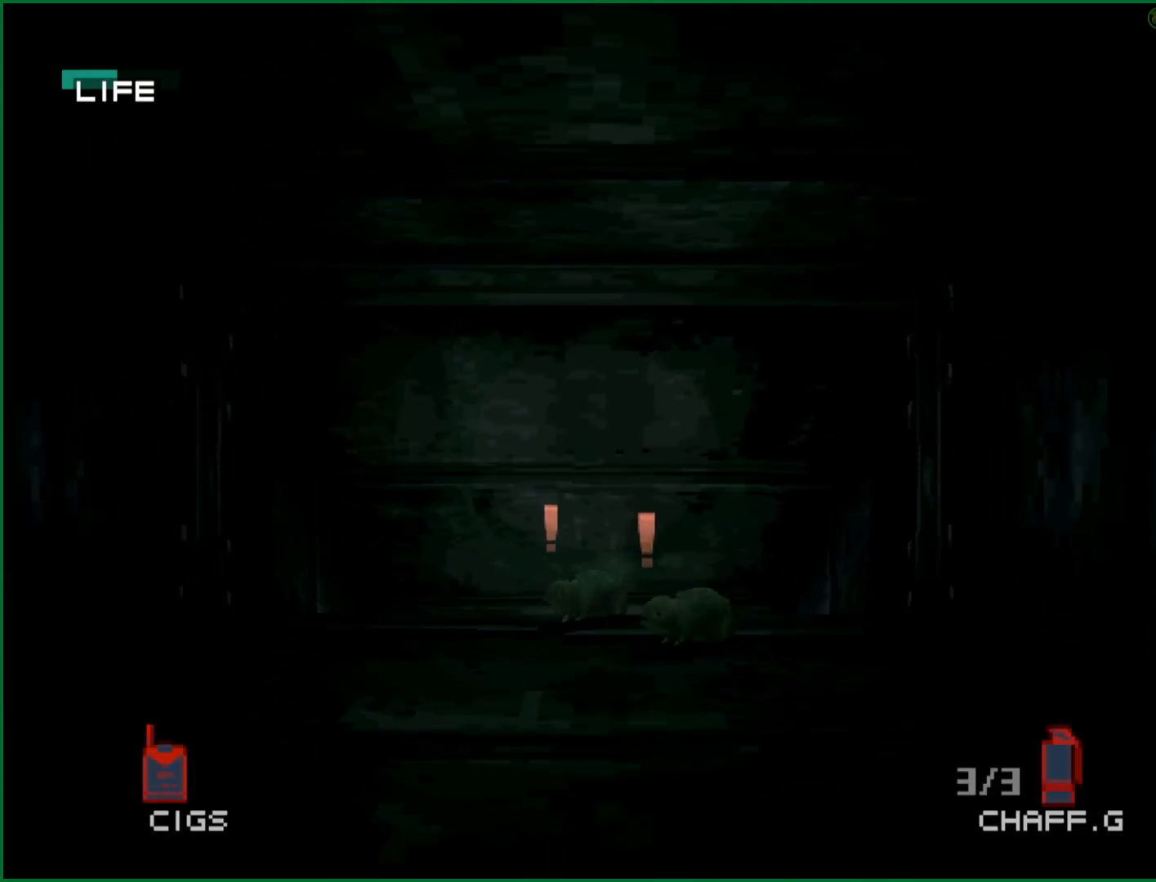
{"buttons": [], "left_stick": "up", "button_events": []}
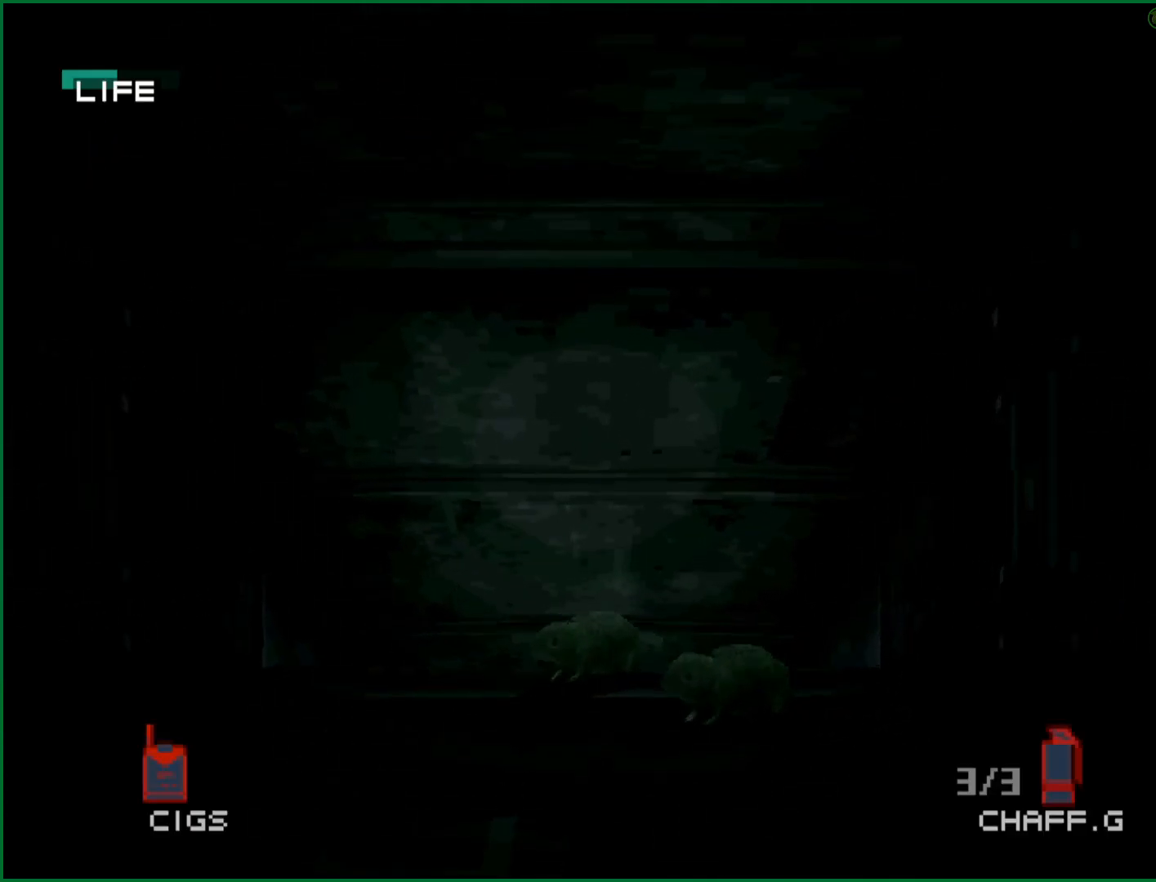
{"buttons": [], "left_stick": "up", "button_events": []}
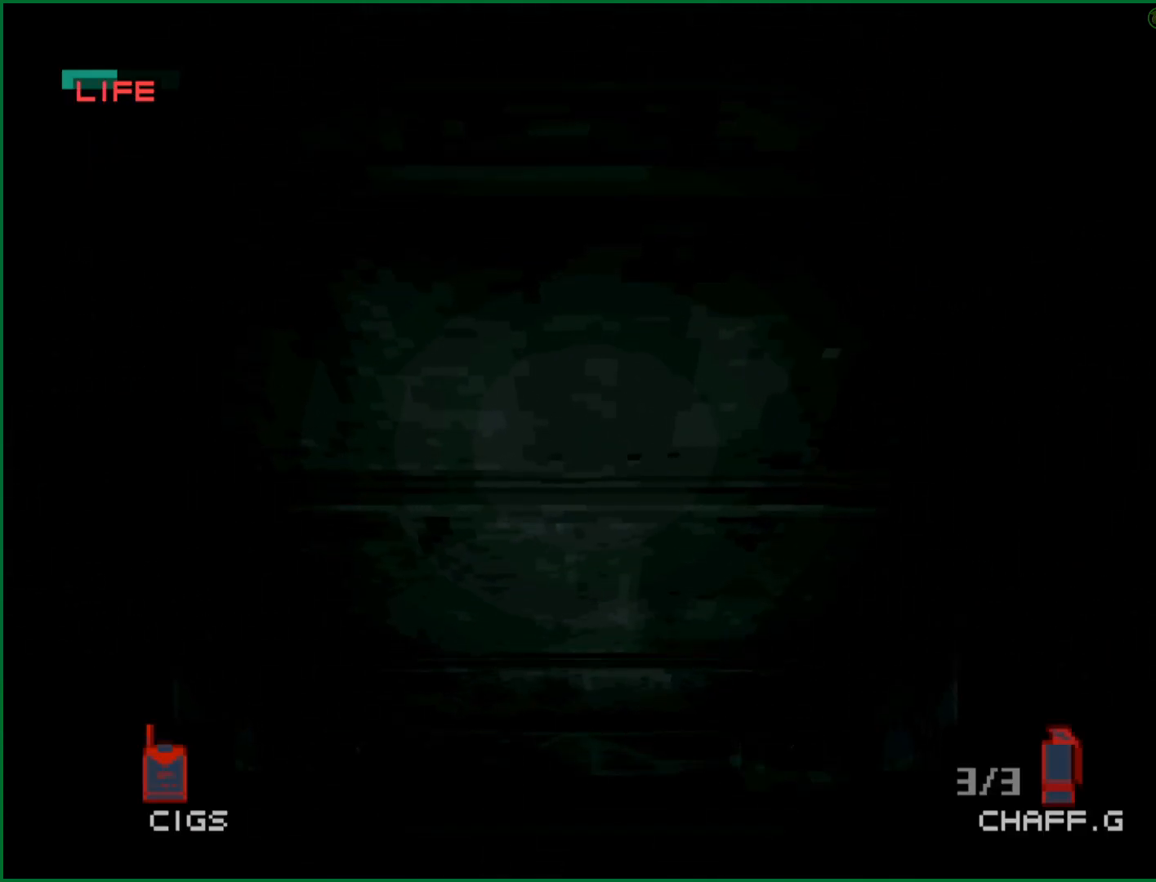
{"buttons": [], "left_stick": "up", "button_events": []}
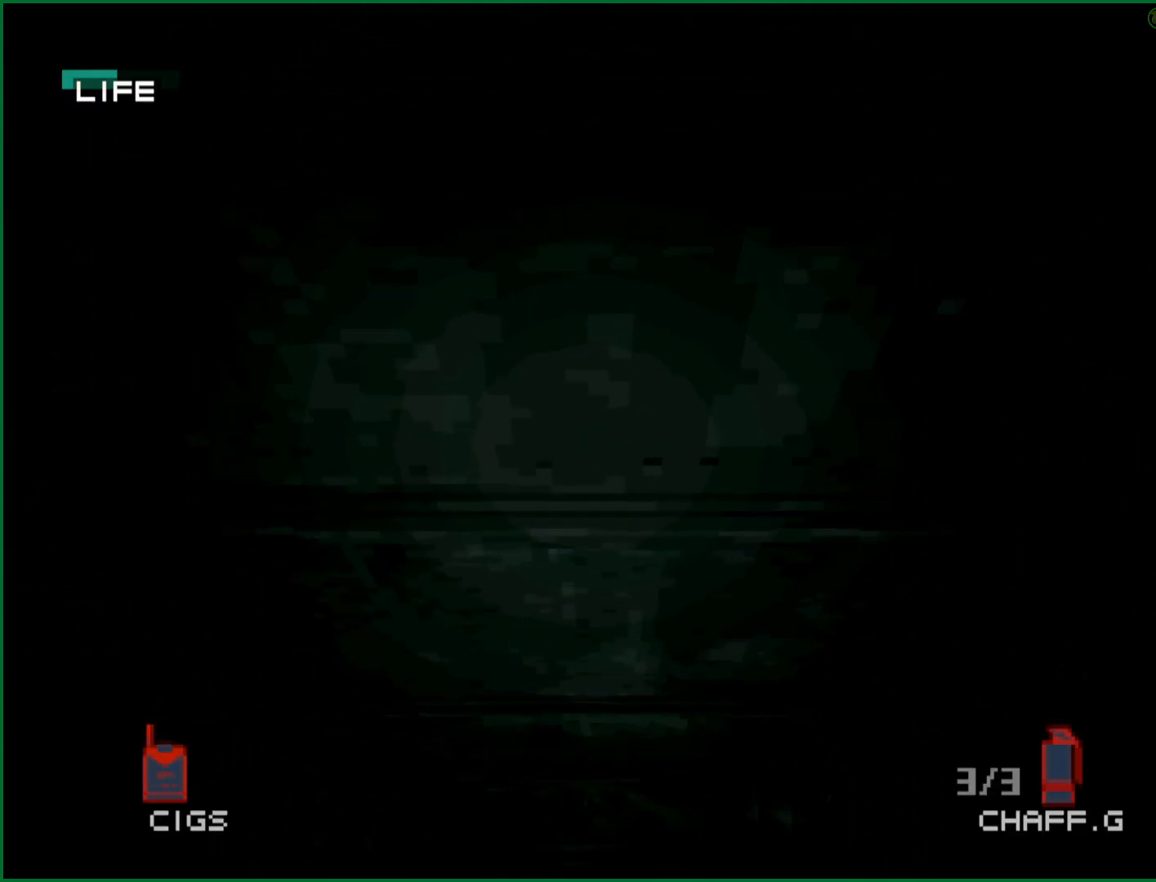
{"buttons": [], "left_stick": "up", "button_events": []}
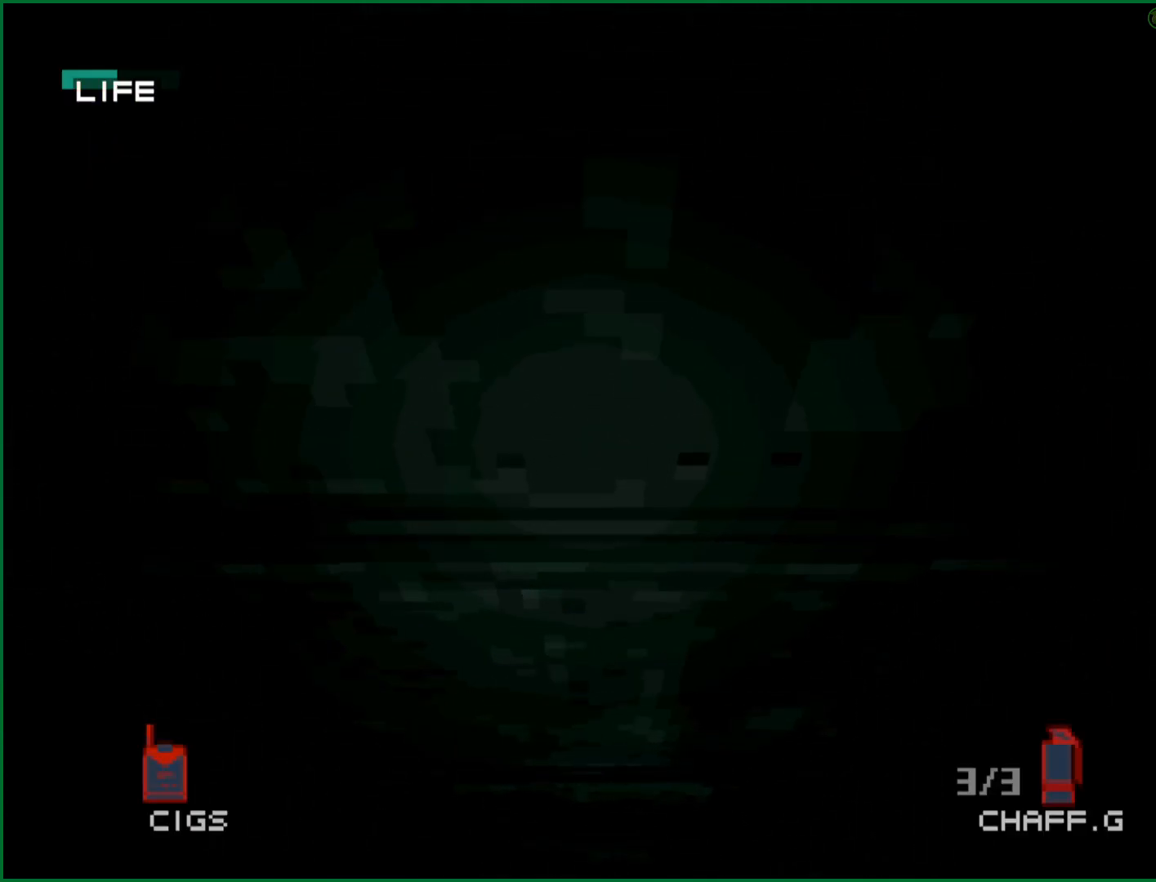
{"buttons": [], "left_stick": "up", "button_events": []}
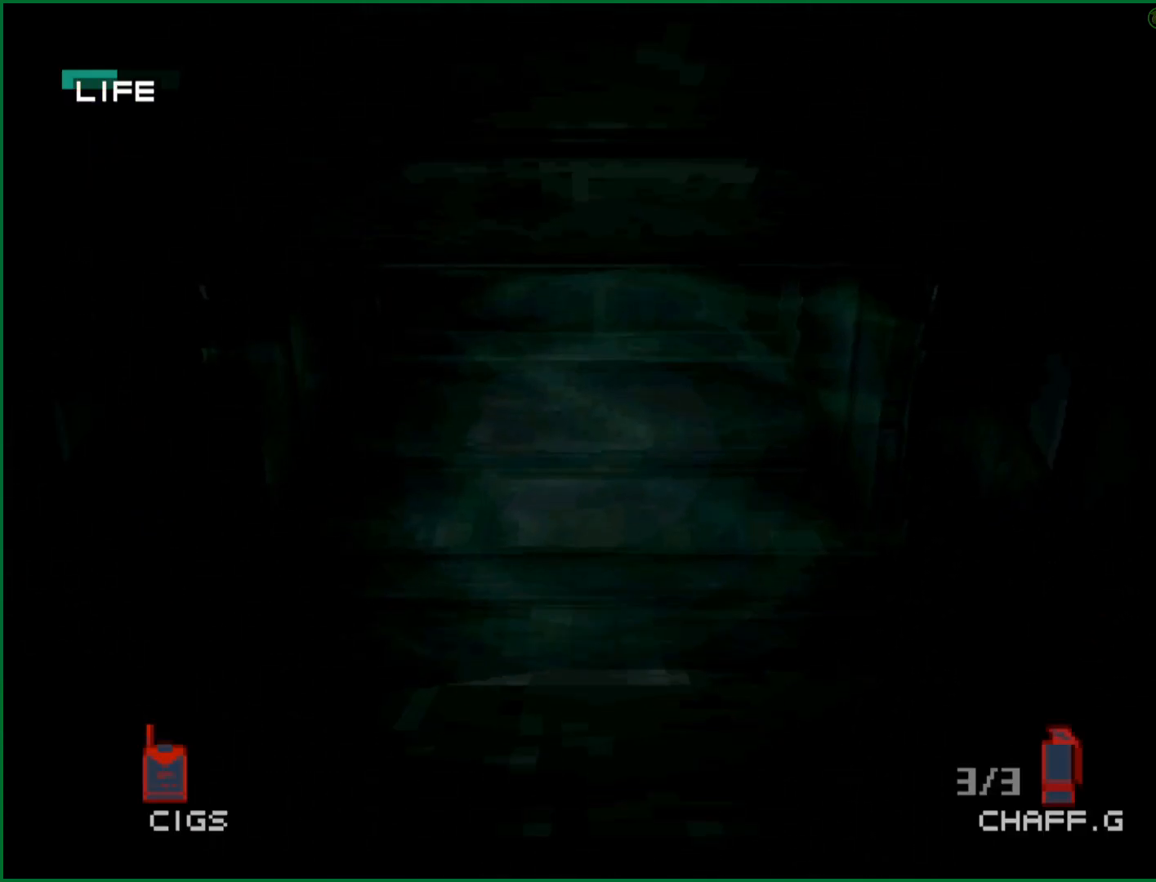
{"buttons": [], "left_stick": "up", "button_events": []}
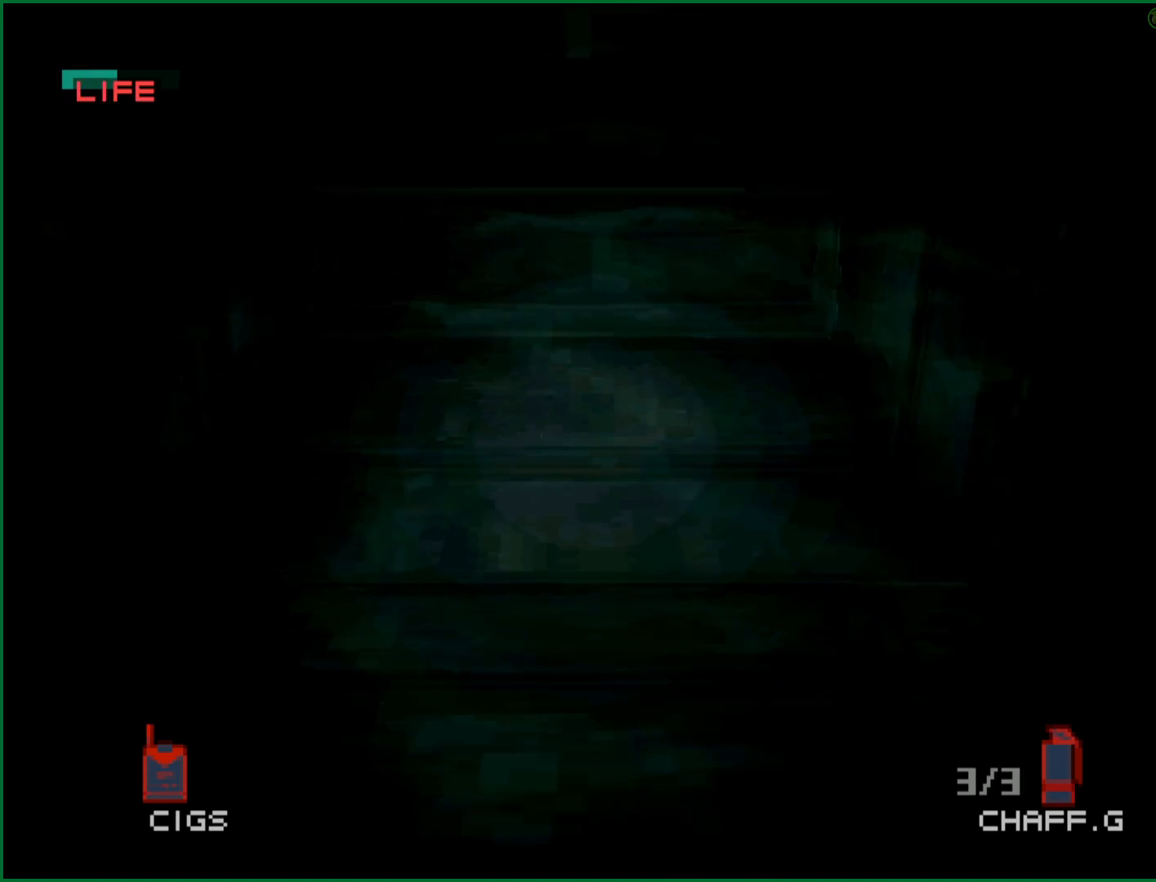
{"buttons": [], "left_stick": "up", "button_events": []}
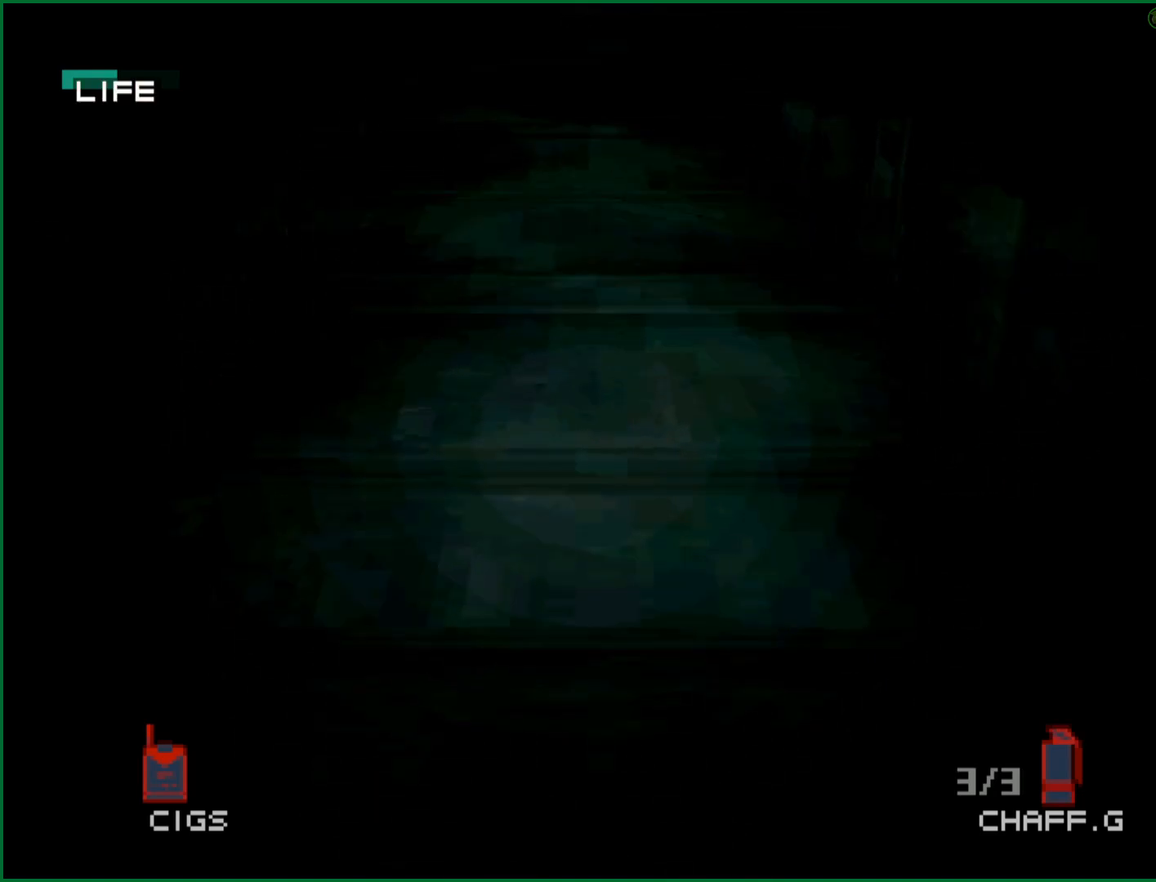
{"buttons": [], "left_stick": "up", "button_events": []}
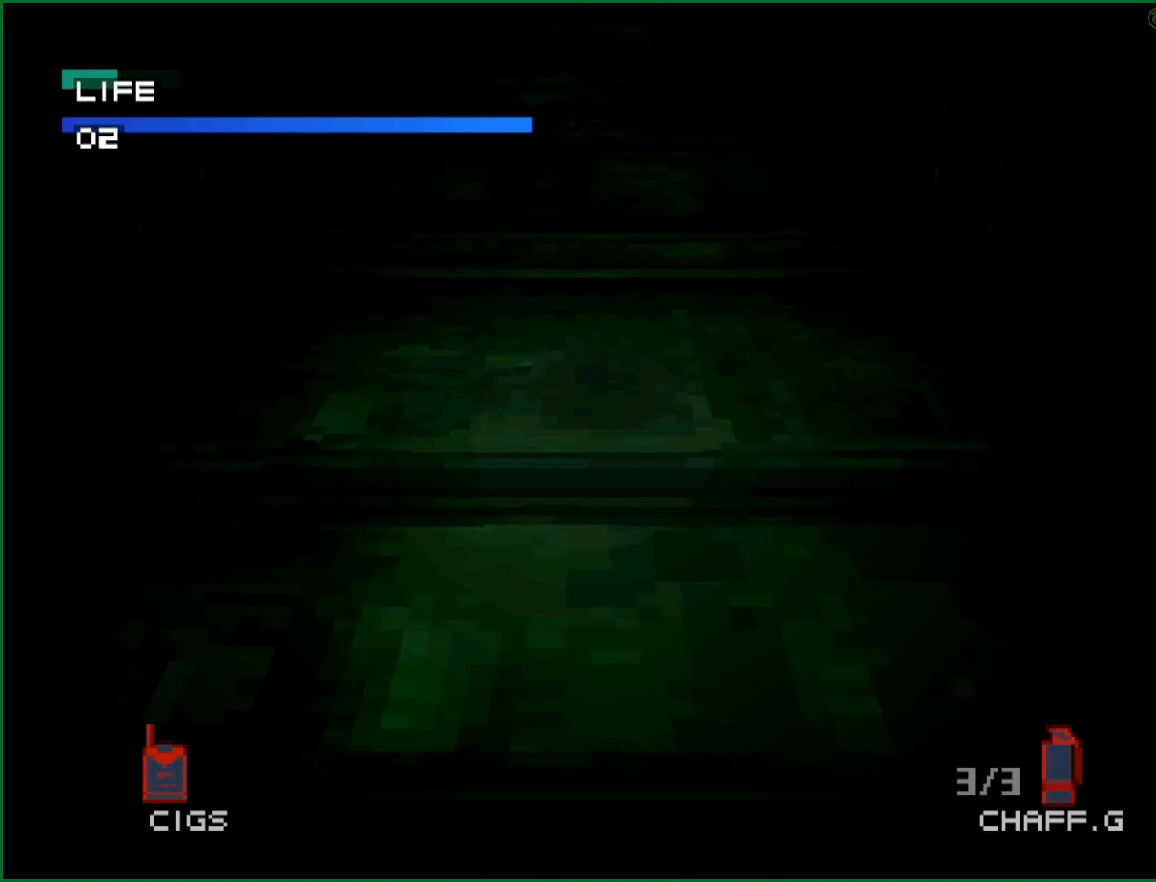
{"buttons": [], "left_stick": "up", "button_events": []}
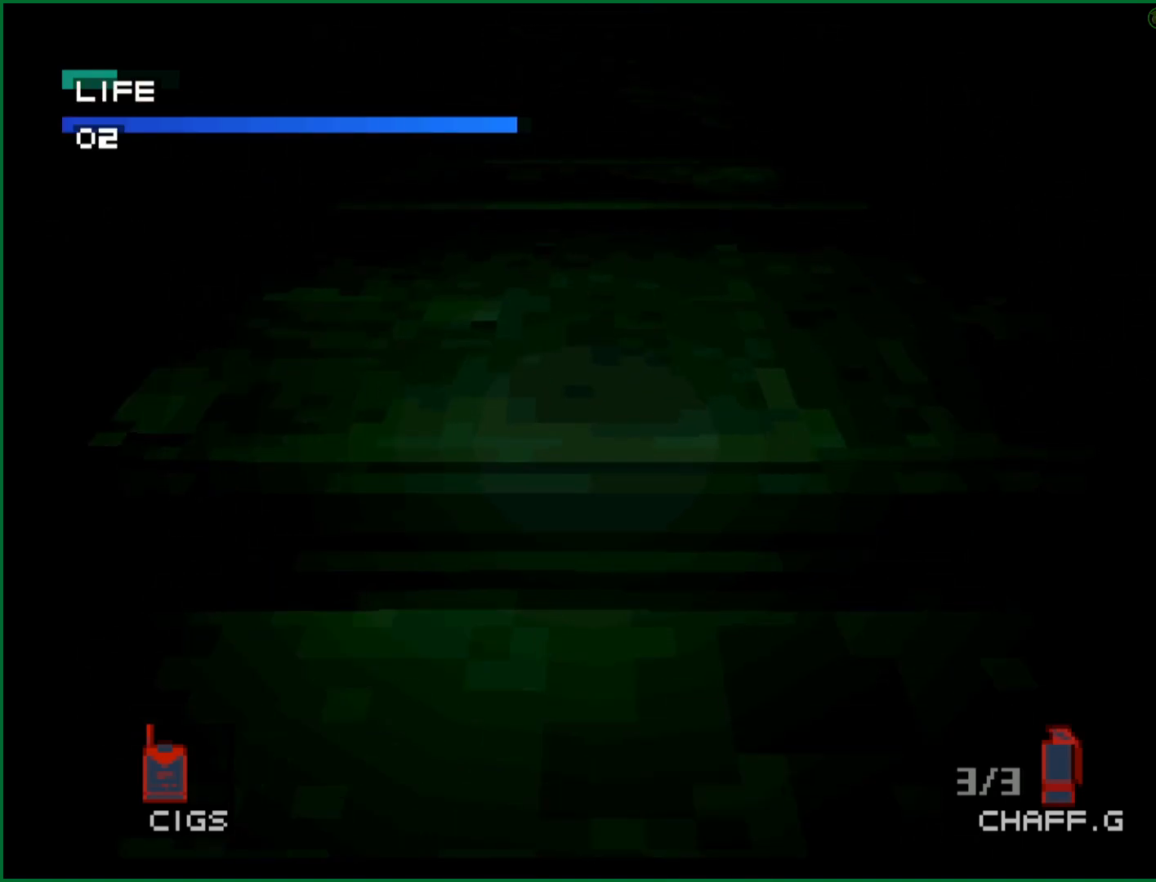
{"buttons": [], "left_stick": "up", "button_events": []}
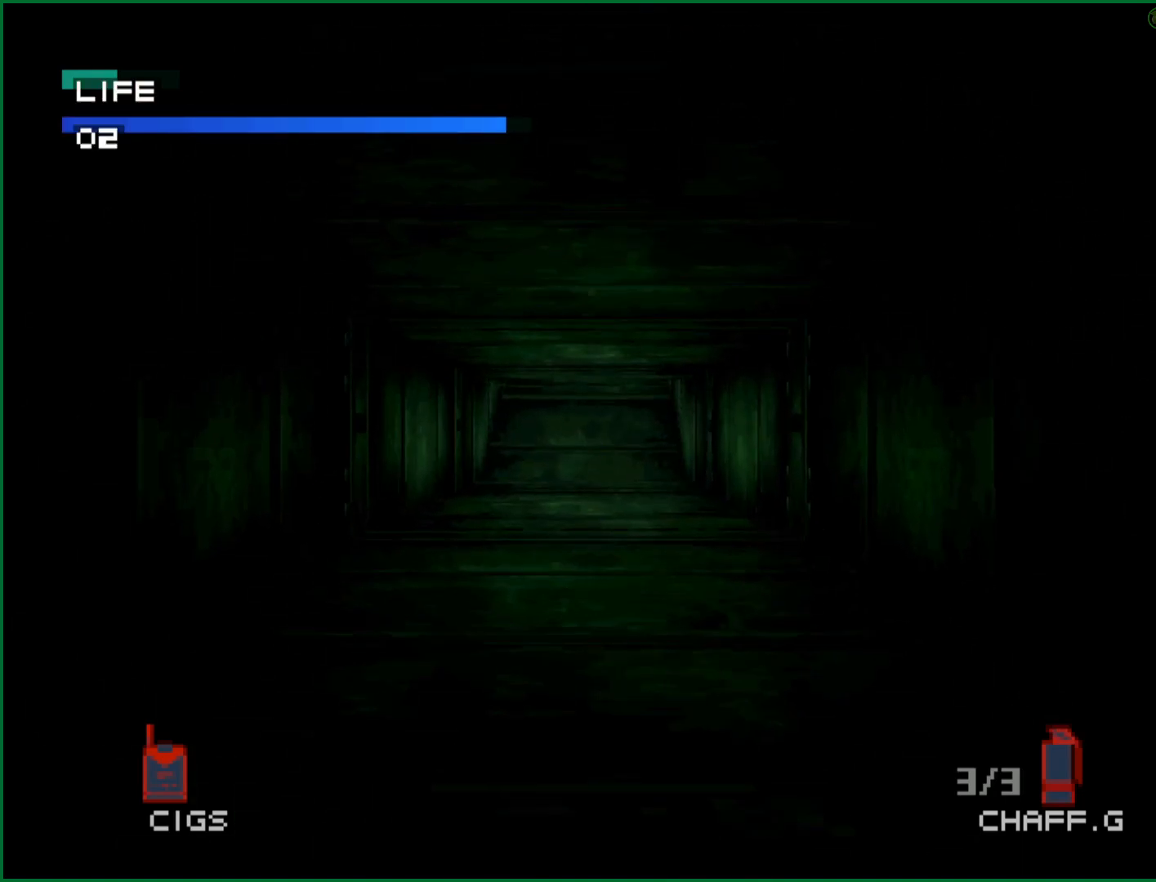
{"buttons": [], "left_stick": "up", "button_events": []}
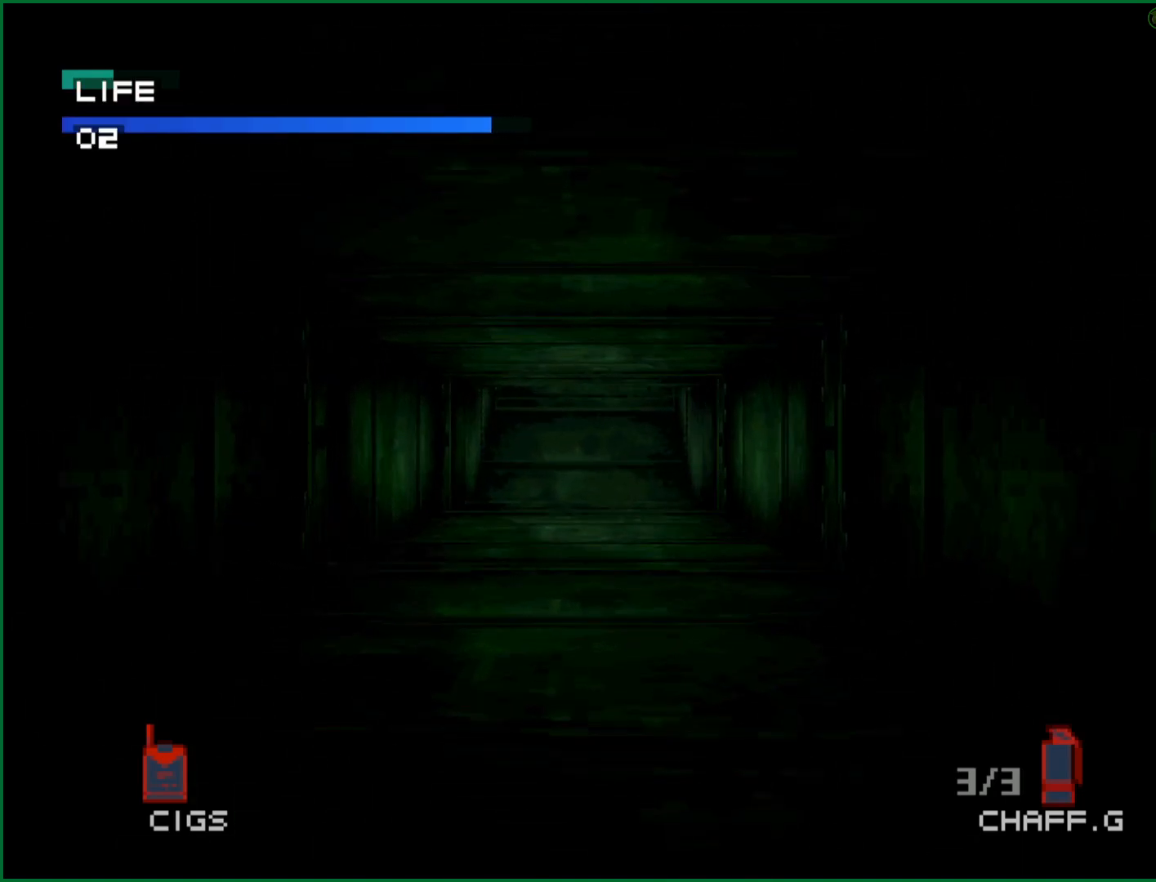
{"buttons": [], "left_stick": "up", "button_events": []}
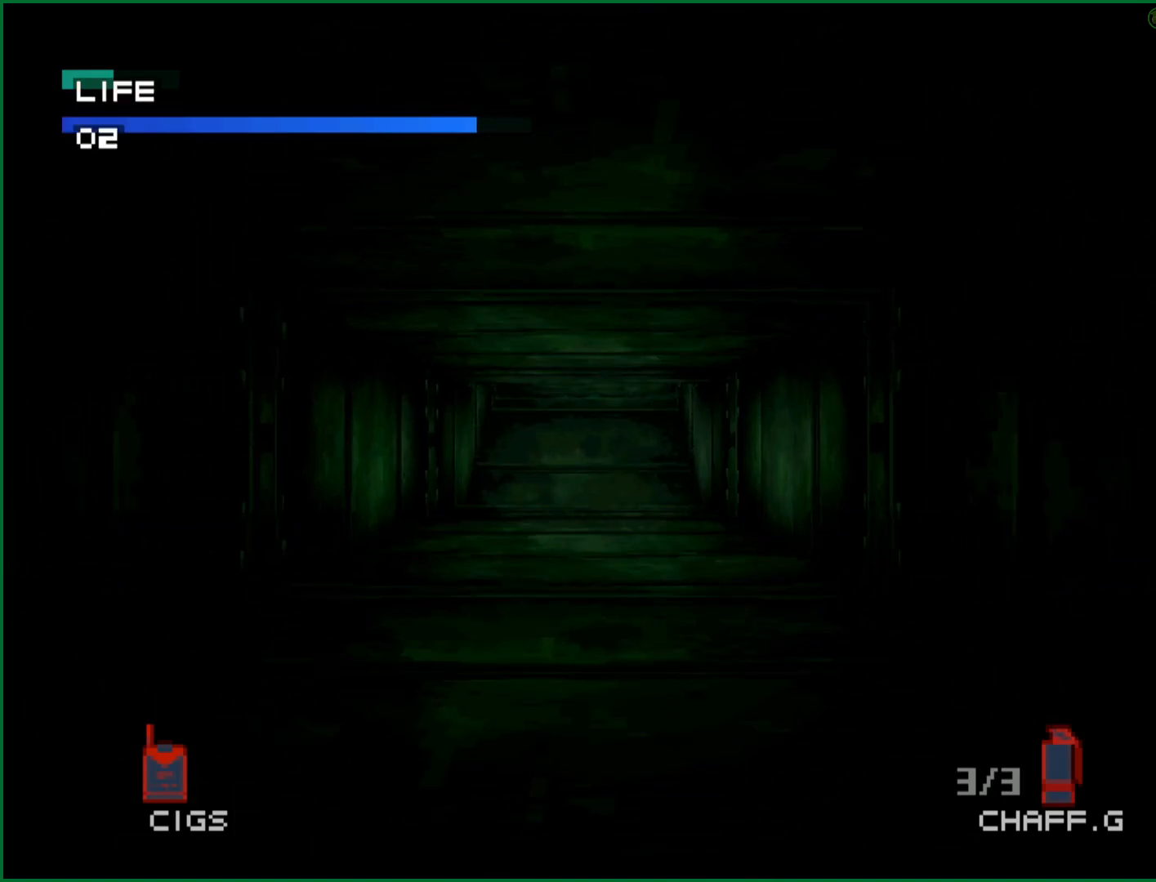
{"buttons": [], "left_stick": "up", "button_events": []}
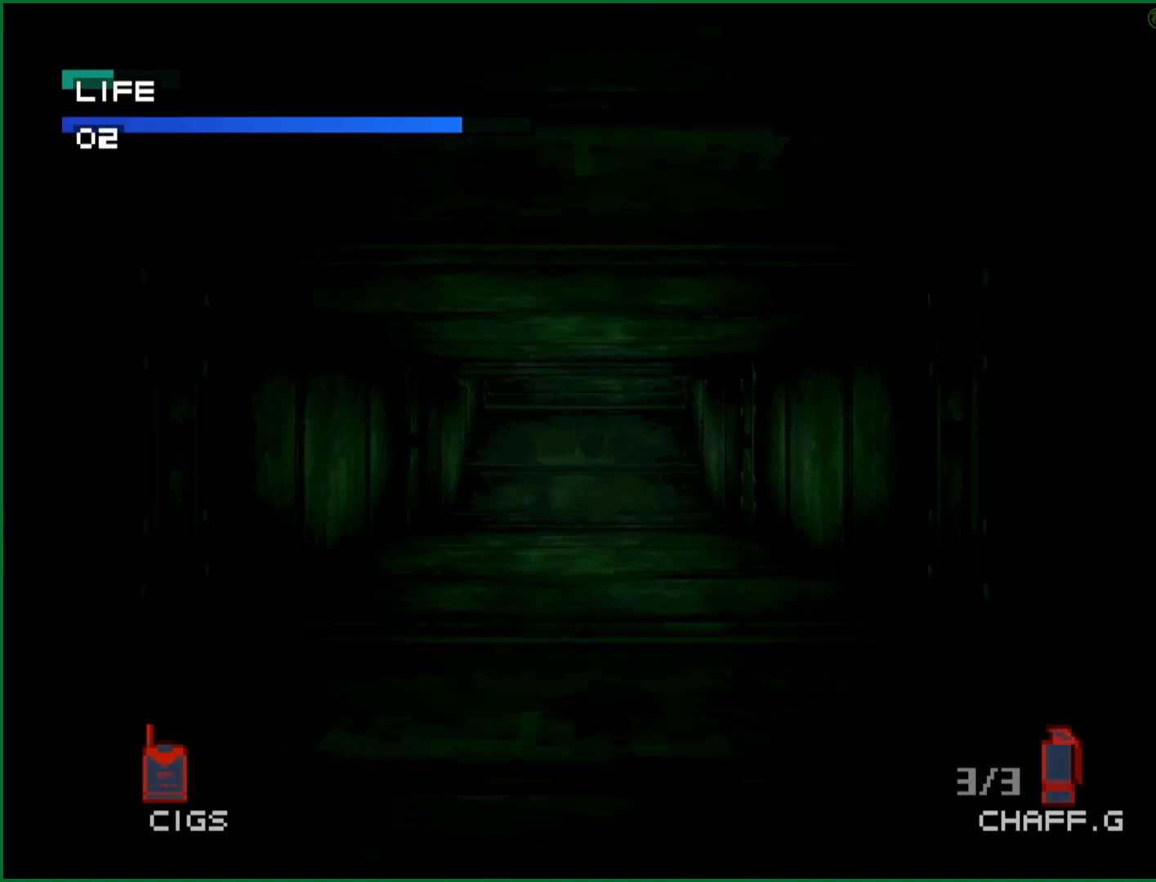
{"buttons": [], "left_stick": "up", "button_events": []}
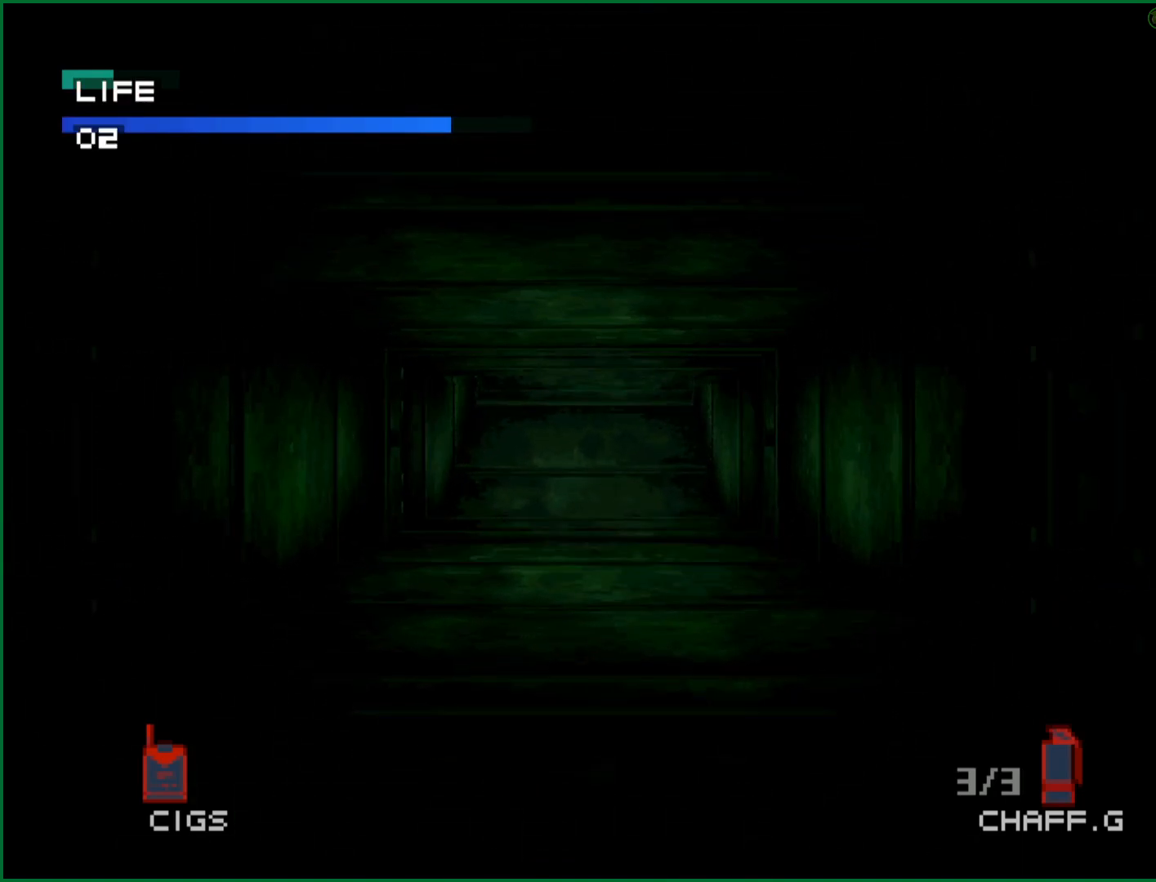
{"buttons": [], "left_stick": "up", "button_events": []}
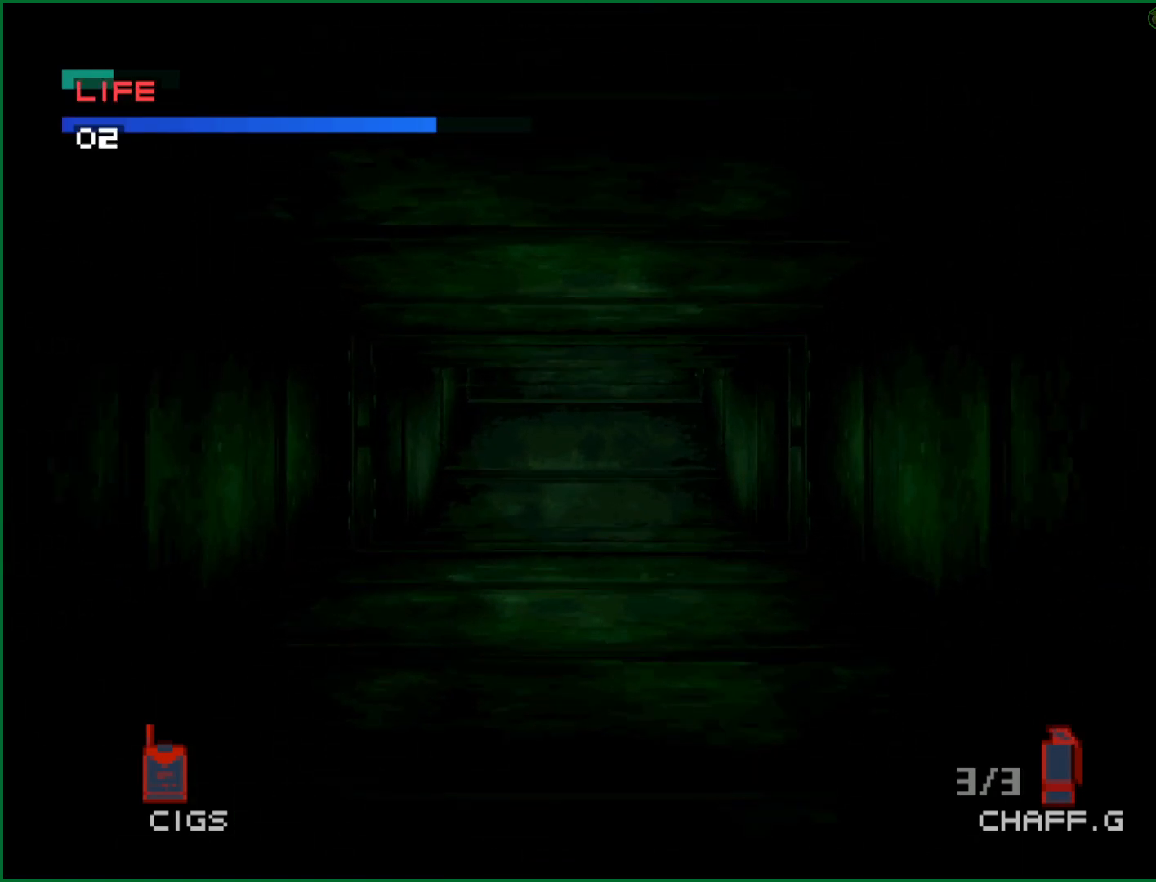
{"buttons": [], "left_stick": "up", "button_events": []}
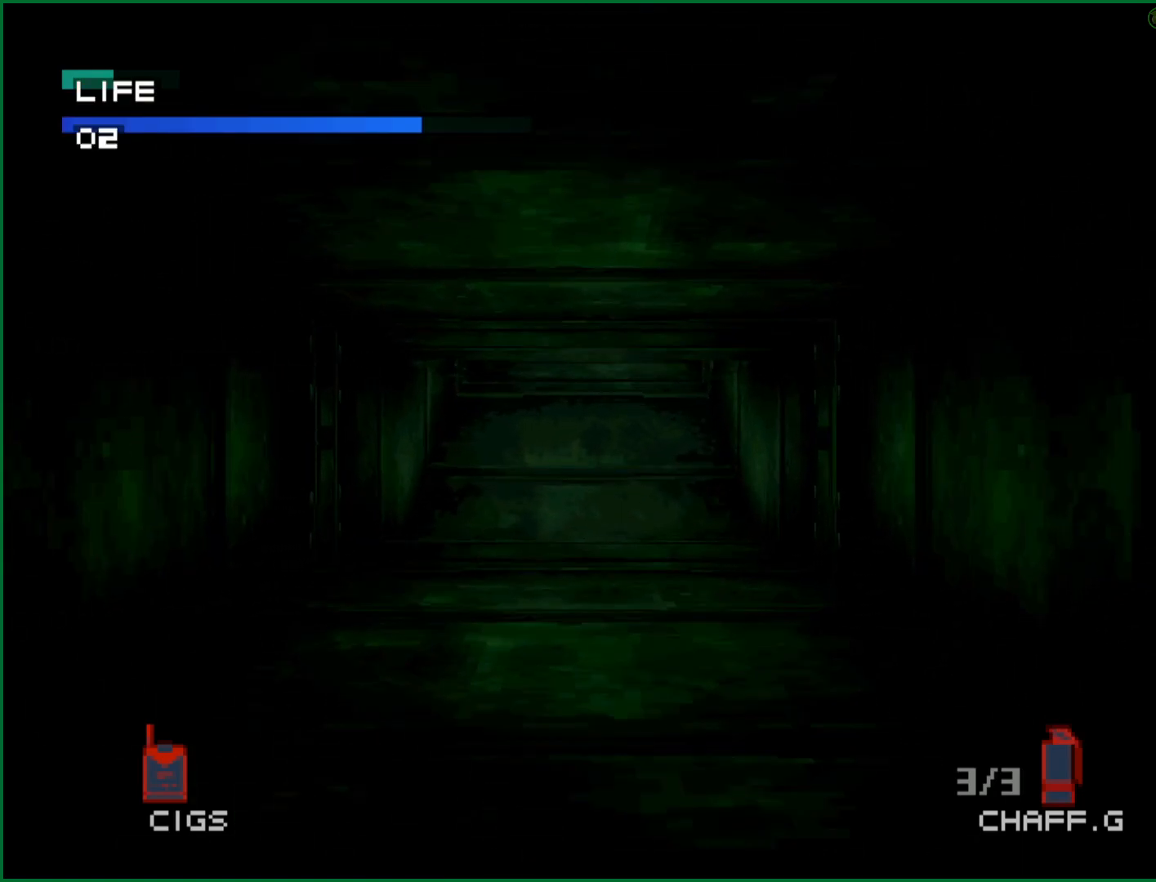
{"buttons": [], "left_stick": "up", "button_events": []}
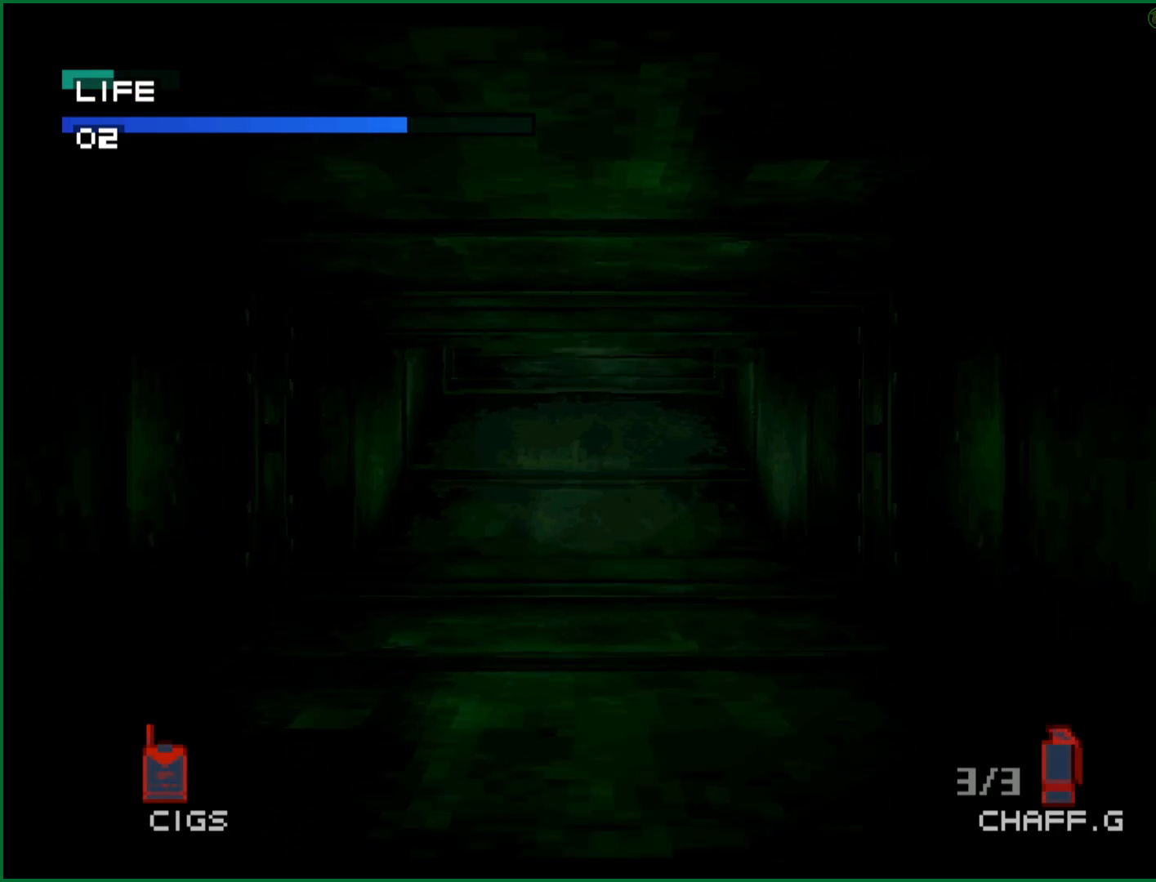
{"buttons": [], "left_stick": "up", "button_events": []}
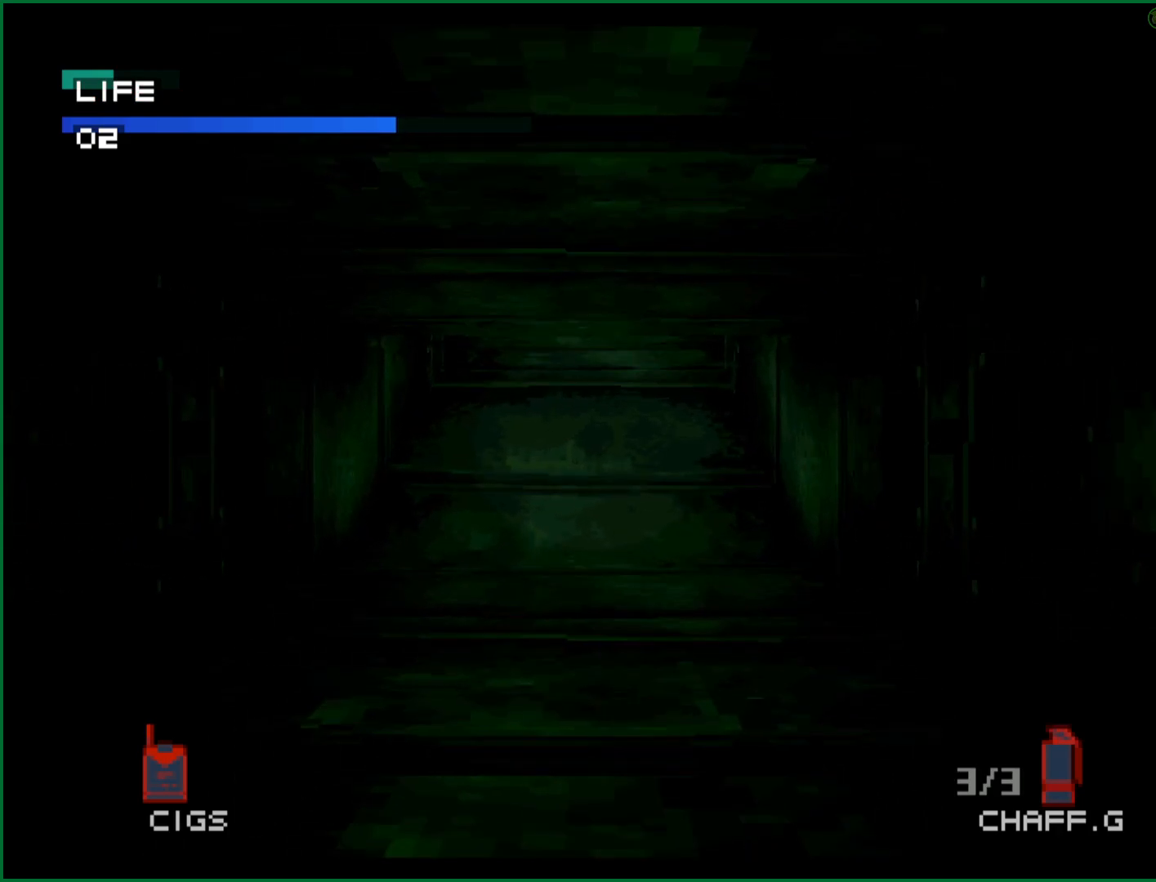
{"buttons": [], "left_stick": "up", "button_events": []}
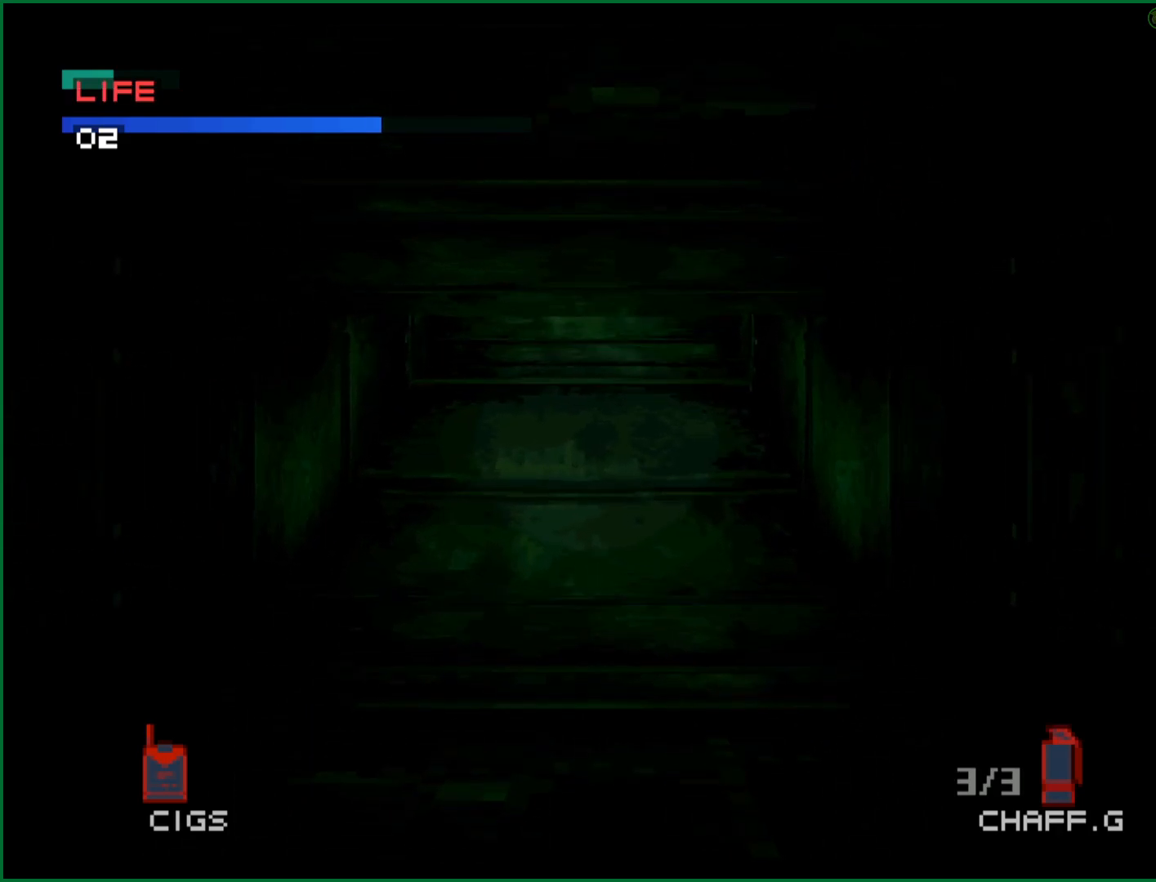
{"buttons": [], "left_stick": "up", "button_events": []}